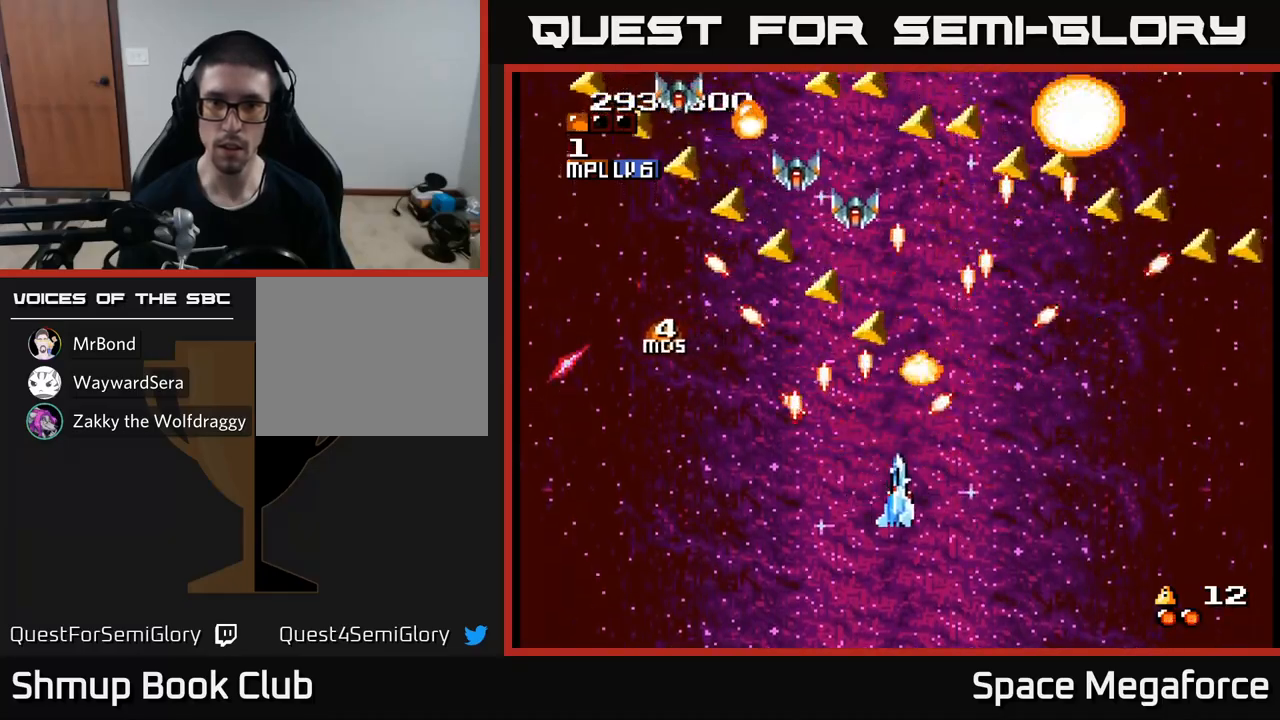
Gameplay with a controller (Xbox layout); each line is a JSON object with the inputs held at the frame after it. "events" lists button and stick changes between this image and that frame as [ms after this image, input, new state], when the widget could be followed in between. Not read: left_stick right_stick.
{"buttons": ["X", "DPAD_UP"]}
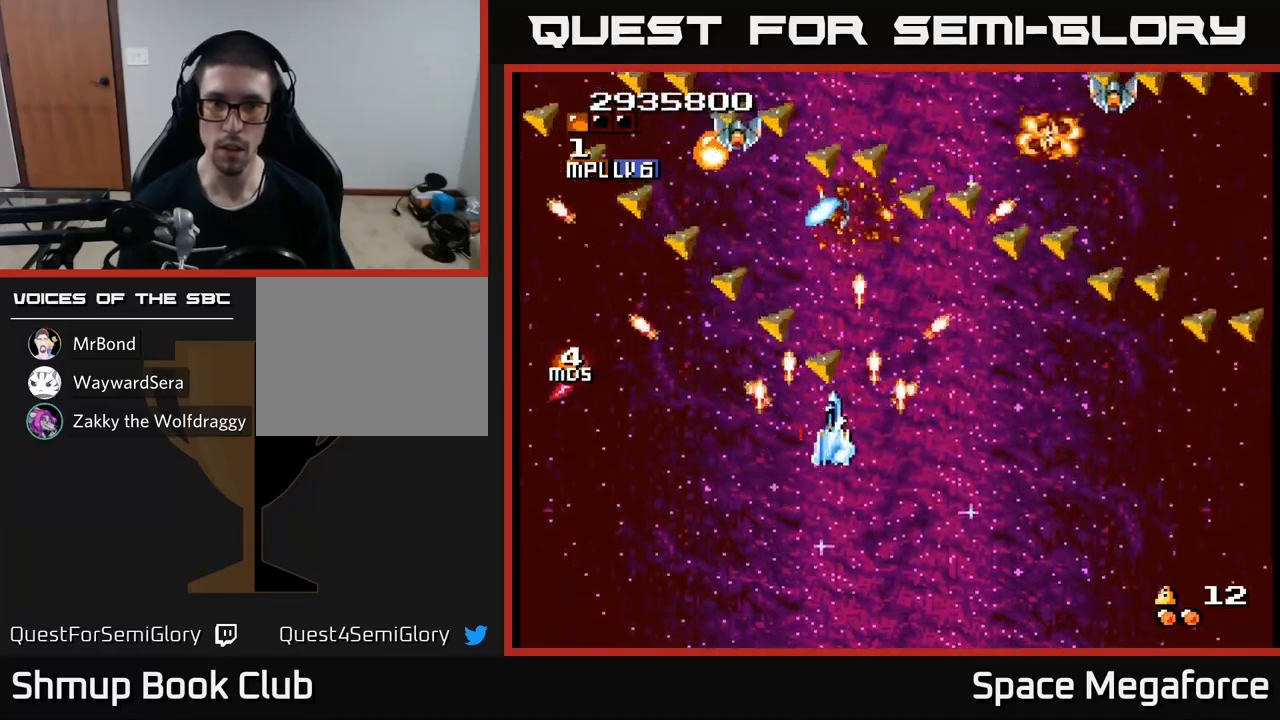
{"buttons": ["X", "DPAD_UP", "DPAD_RIGHT"]}
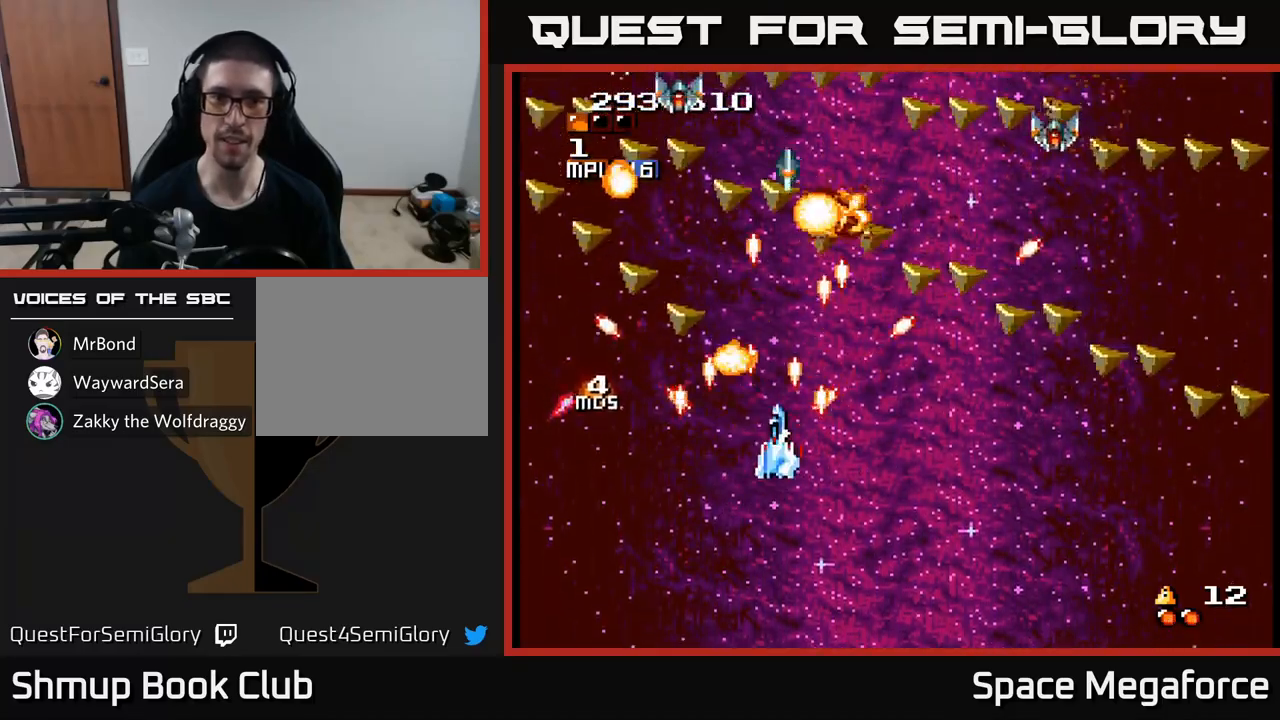
{"buttons": ["X", "DPAD_DOWN"], "events": [[17, "DPAD_RIGHT", "up"], [100, "DPAD_UP", "up"], [117, "DPAD_LEFT", "down"], [150, "DPAD_DOWN", "down"], [150, "DPAD_LEFT", "up"], [183, "DPAD_RIGHT", "down"], [350, "DPAD_RIGHT", "up"]]}
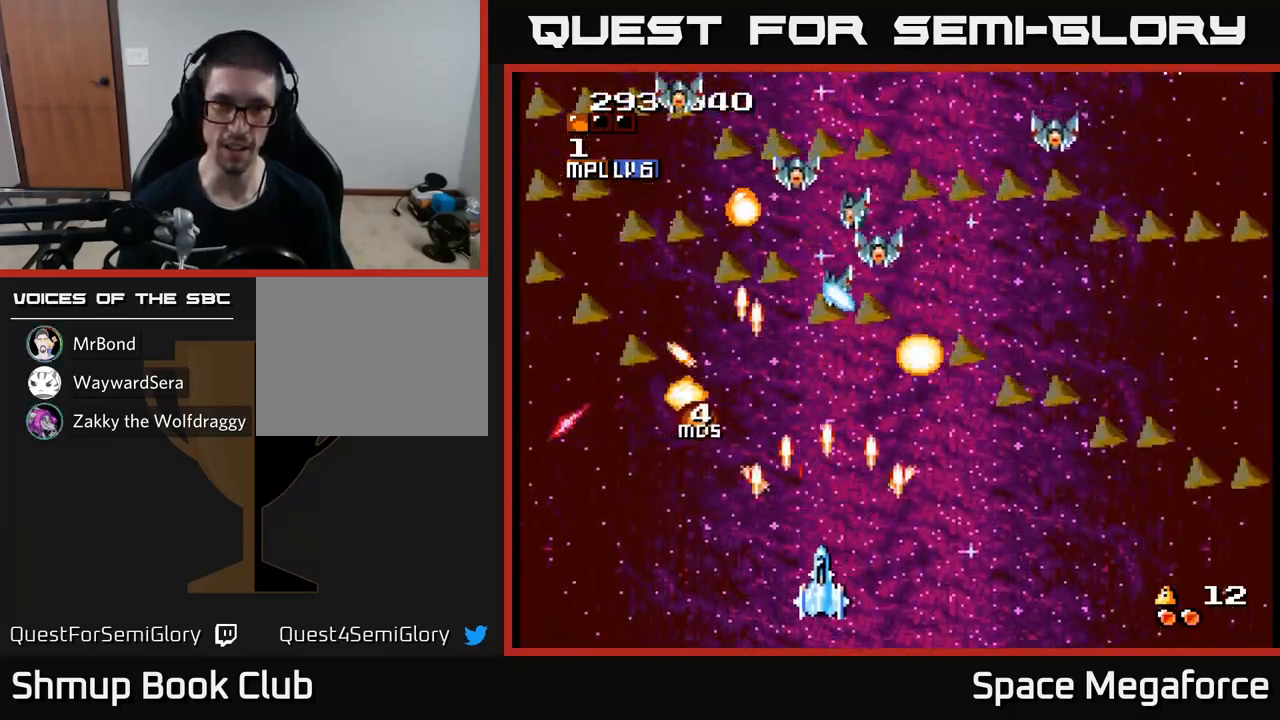
{"buttons": ["X", "DPAD_RIGHT"], "events": [[17, "DPAD_LEFT", "down"], [67, "DPAD_DOWN", "up"], [117, "DPAD_UP", "down"], [133, "DPAD_LEFT", "up"], [167, "DPAD_RIGHT", "down"], [233, "DPAD_UP", "up"]]}
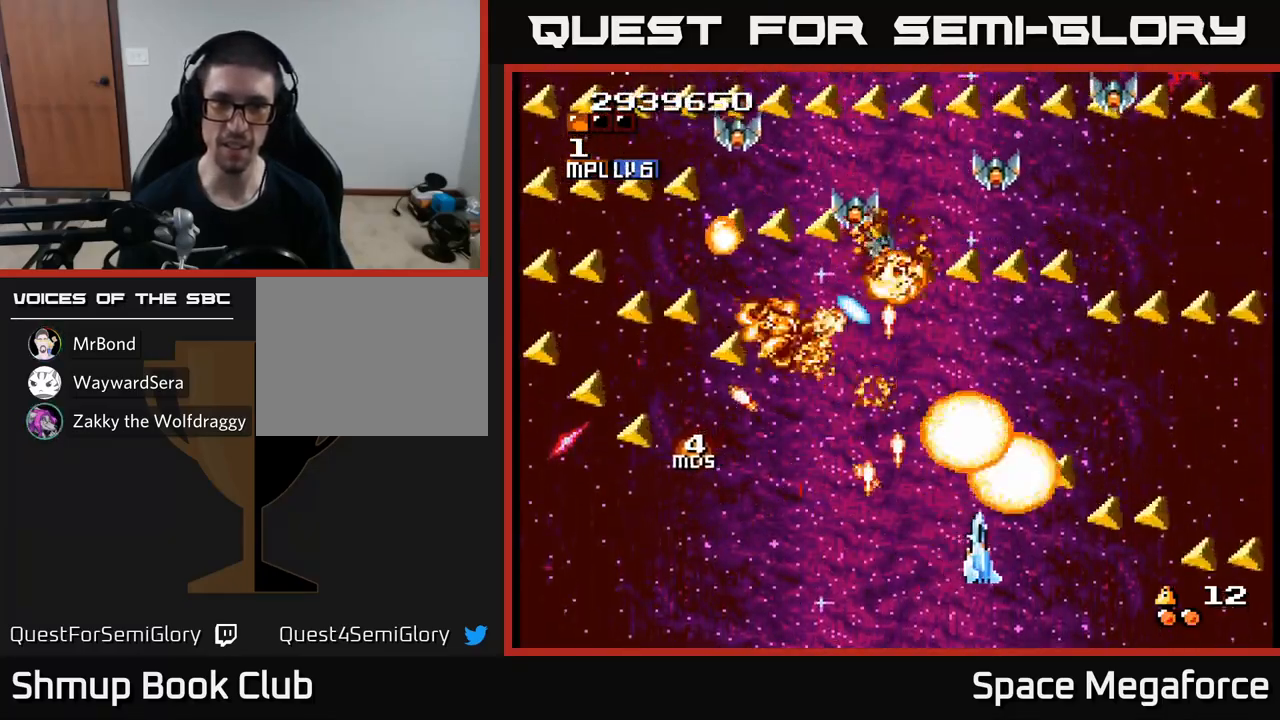
{"buttons": ["X", "DPAD_UP"], "events": [[33, "DPAD_DOWN", "down"], [50, "DPAD_RIGHT", "up"], [100, "DPAD_LEFT", "down"], [200, "DPAD_DOWN", "up"], [400, "DPAD_UP", "down"], [500, "DPAD_LEFT", "up"]]}
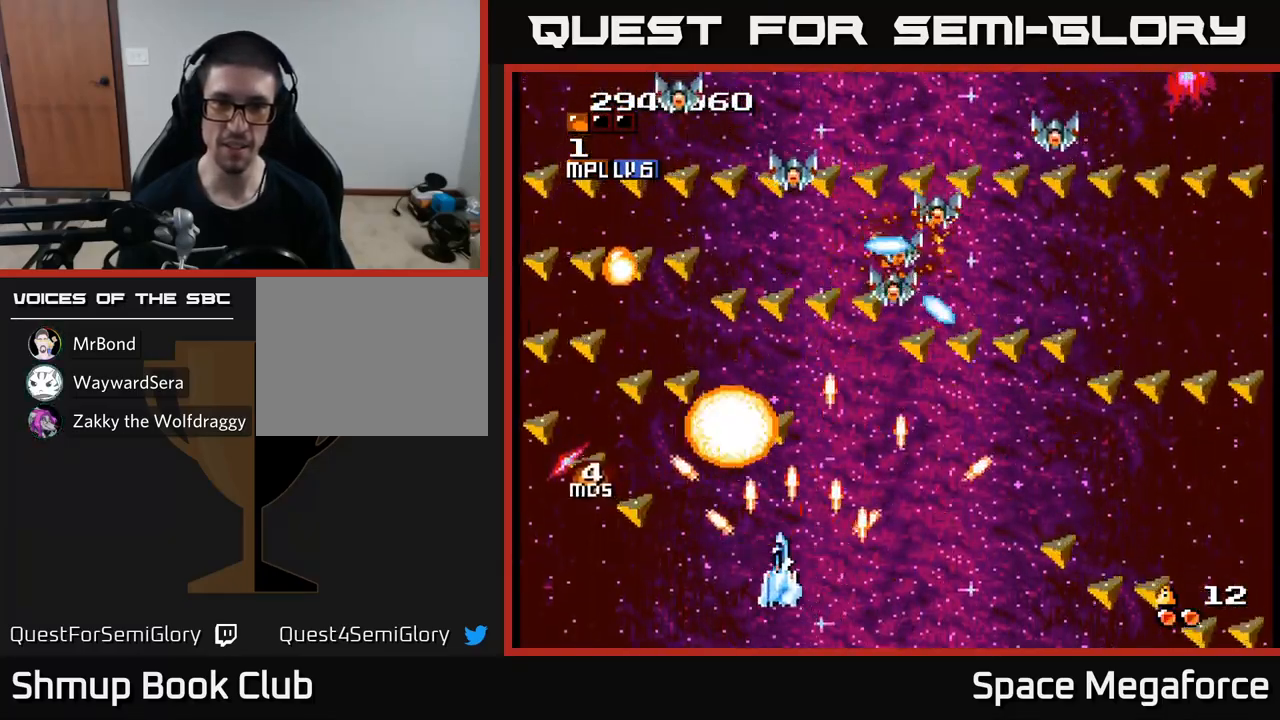
{"buttons": ["X", "DPAD_RIGHT"], "events": [[17, "DPAD_UP", "up"], [33, "DPAD_RIGHT", "down"], [217, "DPAD_DOWN", "down"], [217, "DPAD_RIGHT", "up"], [283, "DPAD_LEFT", "down"], [400, "DPAD_DOWN", "up"], [450, "DPAD_LEFT", "up"], [467, "DPAD_RIGHT", "down"]]}
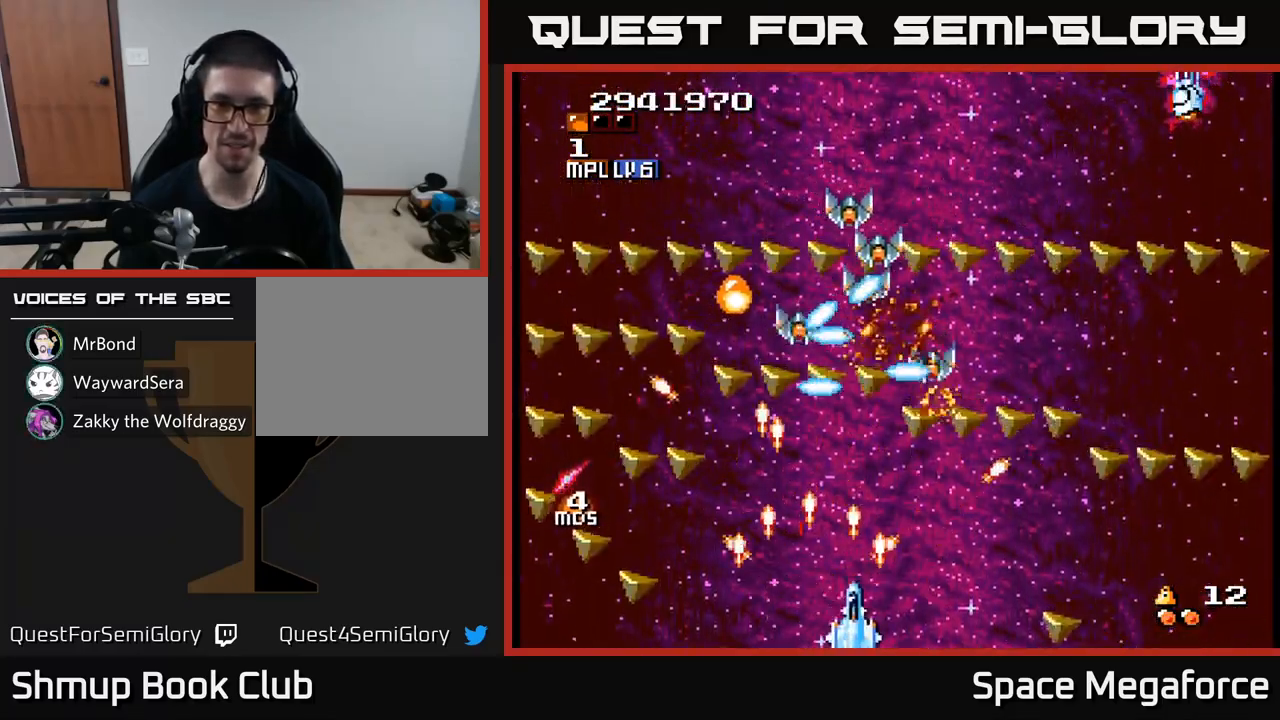
{"buttons": ["X", "DPAD_LEFT"], "events": [[50, "DPAD_UP", "down"], [117, "DPAD_RIGHT", "up"], [150, "DPAD_LEFT", "down"], [183, "DPAD_UP", "up"], [300, "DPAD_LEFT", "up"], [333, "DPAD_RIGHT", "down"], [467, "DPAD_RIGHT", "up"], [500, "DPAD_LEFT", "down"]]}
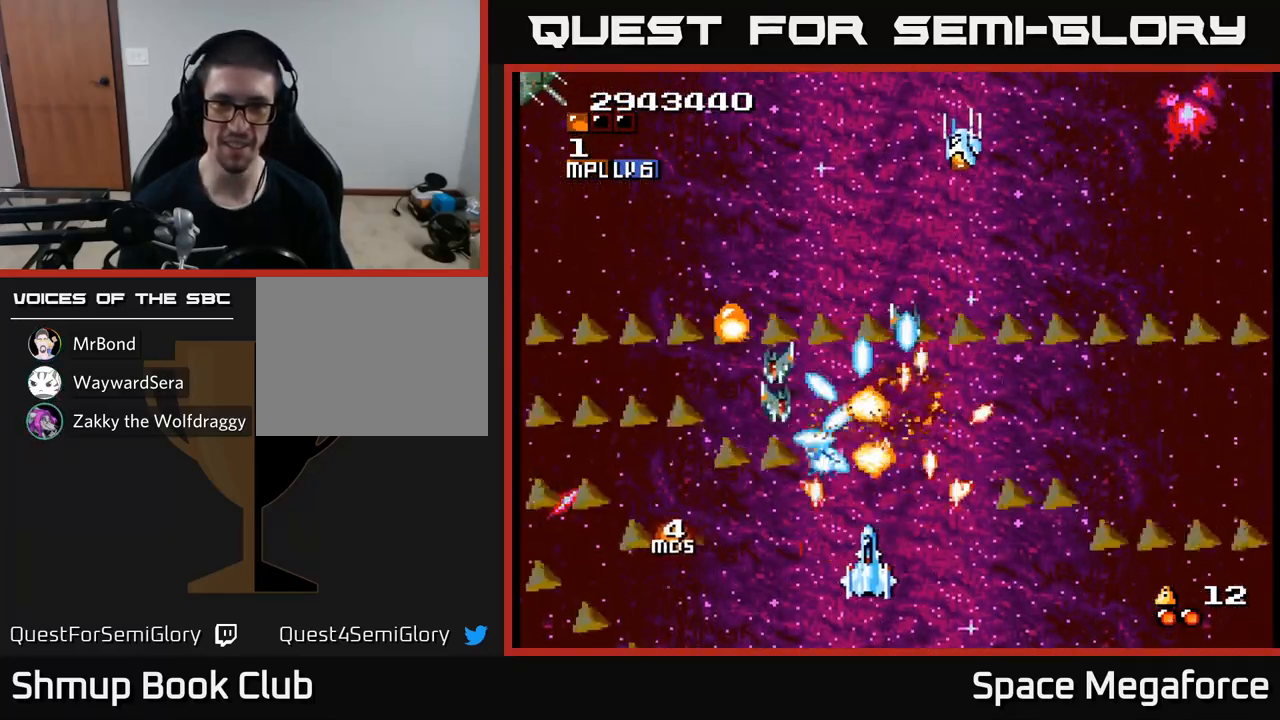
{"buttons": ["X", "DPAD_UP", "DPAD_RIGHT"], "events": [[67, "DPAD_DOWN", "down"], [100, "DPAD_LEFT", "up"], [133, "DPAD_RIGHT", "down"], [250, "DPAD_DOWN", "up"], [250, "DPAD_RIGHT", "up"], [283, "DPAD_LEFT", "down"], [400, "DPAD_LEFT", "up"], [417, "DPAD_RIGHT", "down"], [433, "DPAD_UP", "down"]]}
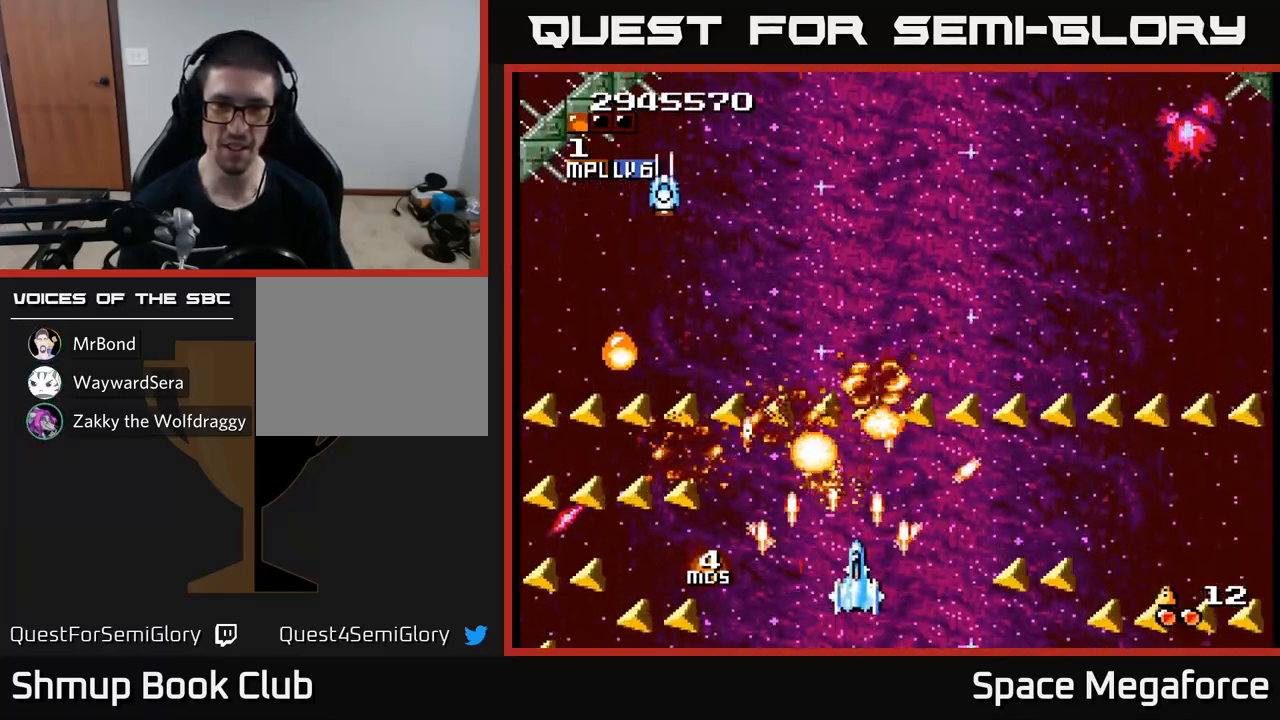
{"buttons": ["X", "DPAD_LEFT"], "events": [[17, "DPAD_RIGHT", "up"], [100, "DPAD_LEFT", "down"], [167, "DPAD_LEFT", "up"], [167, "DPAD_UP", "up"], [317, "DPAD_DOWN", "down"], [367, "DPAD_LEFT", "down"], [417, "DPAD_DOWN", "up"]]}
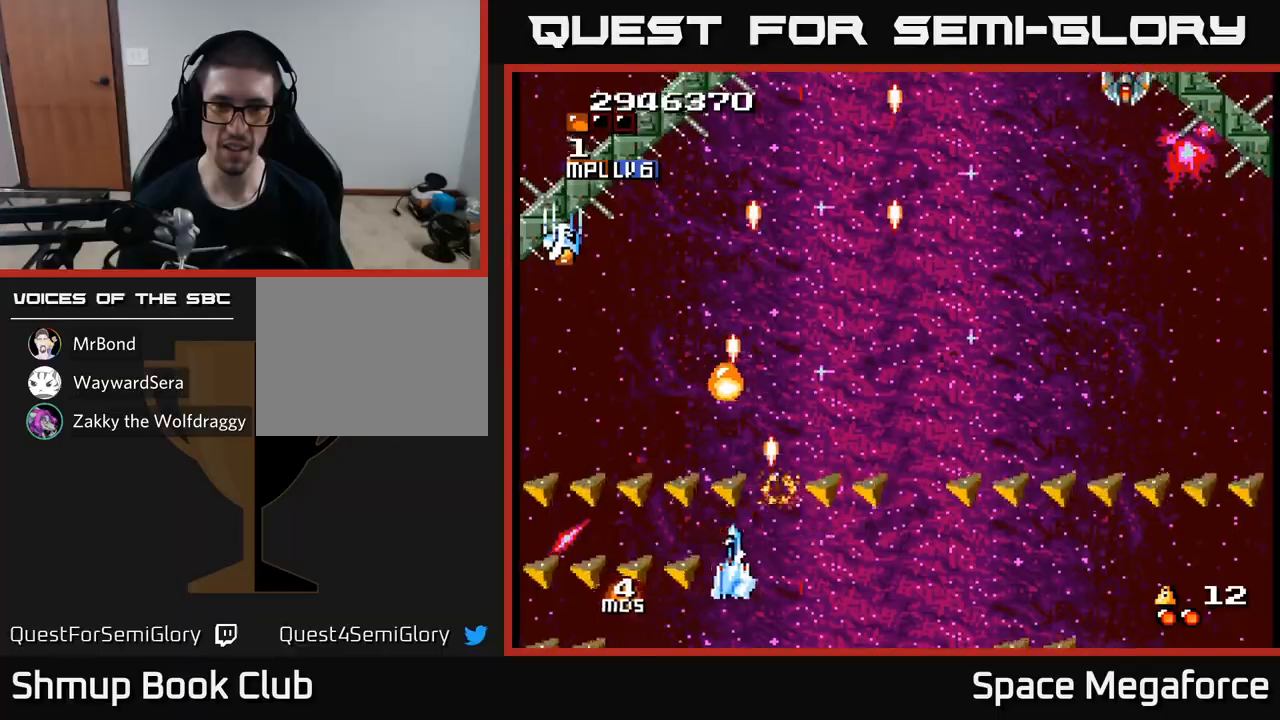
{"buttons": ["X", "DPAD_UP"]}
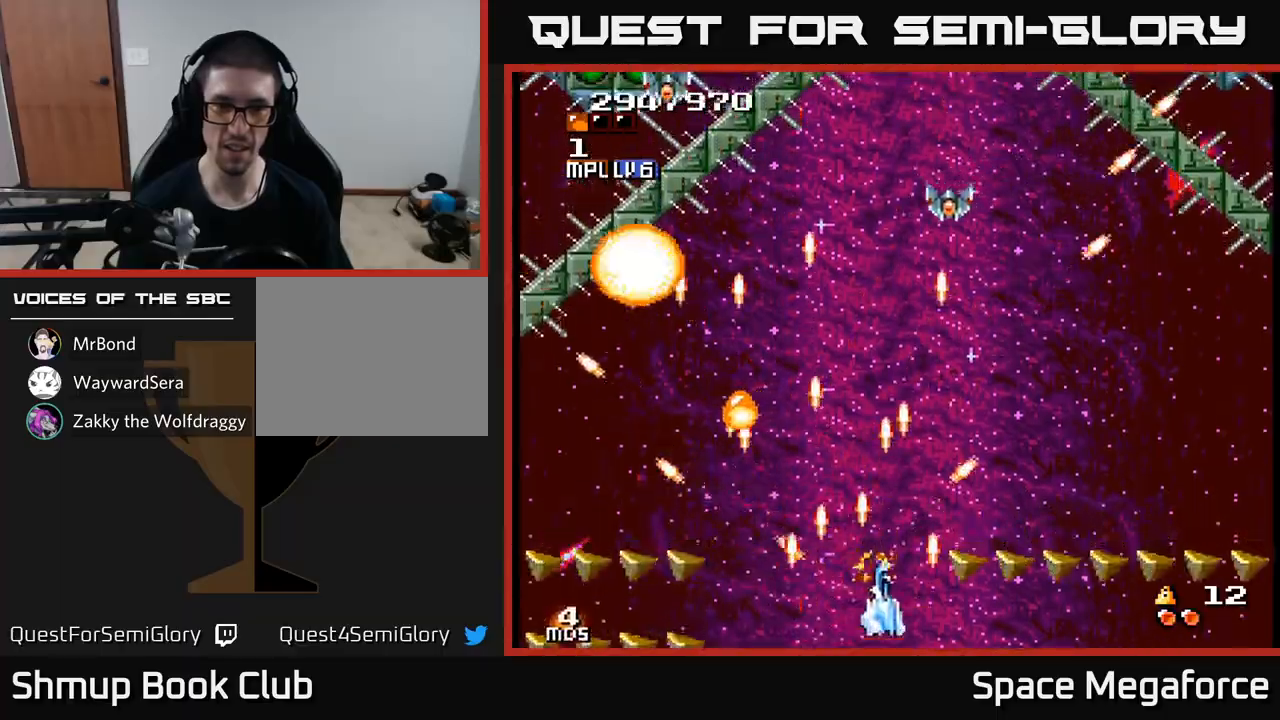
{"buttons": ["X", "DPAD_LEFT"], "events": [[33, "DPAD_LEFT", "down"], [467, "DPAD_UP", "up"]]}
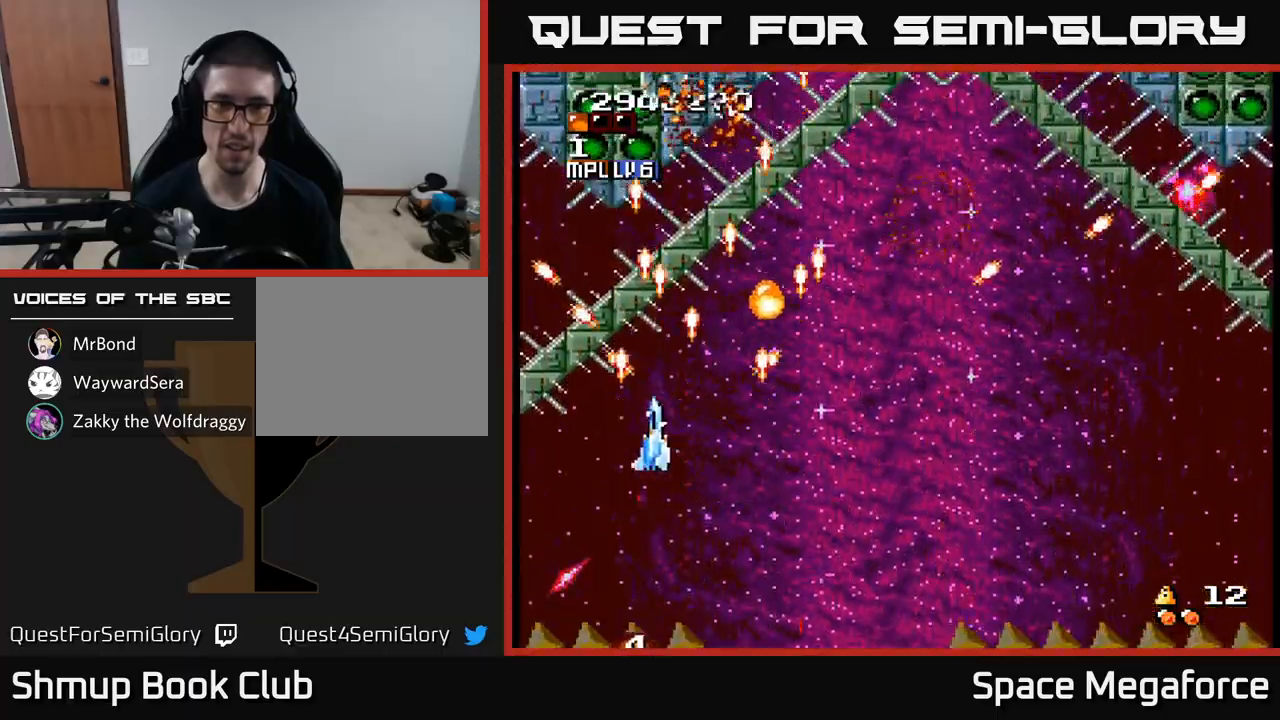
{"buttons": ["X", "DPAD_UP", "DPAD_LEFT"], "events": [[83, "DPAD_DOWN", "down"], [83, "DPAD_LEFT", "up"], [117, "DPAD_RIGHT", "down"], [150, "DPAD_DOWN", "up"], [233, "DPAD_UP", "down"], [283, "DPAD_RIGHT", "up"], [467, "DPAD_LEFT", "down"]]}
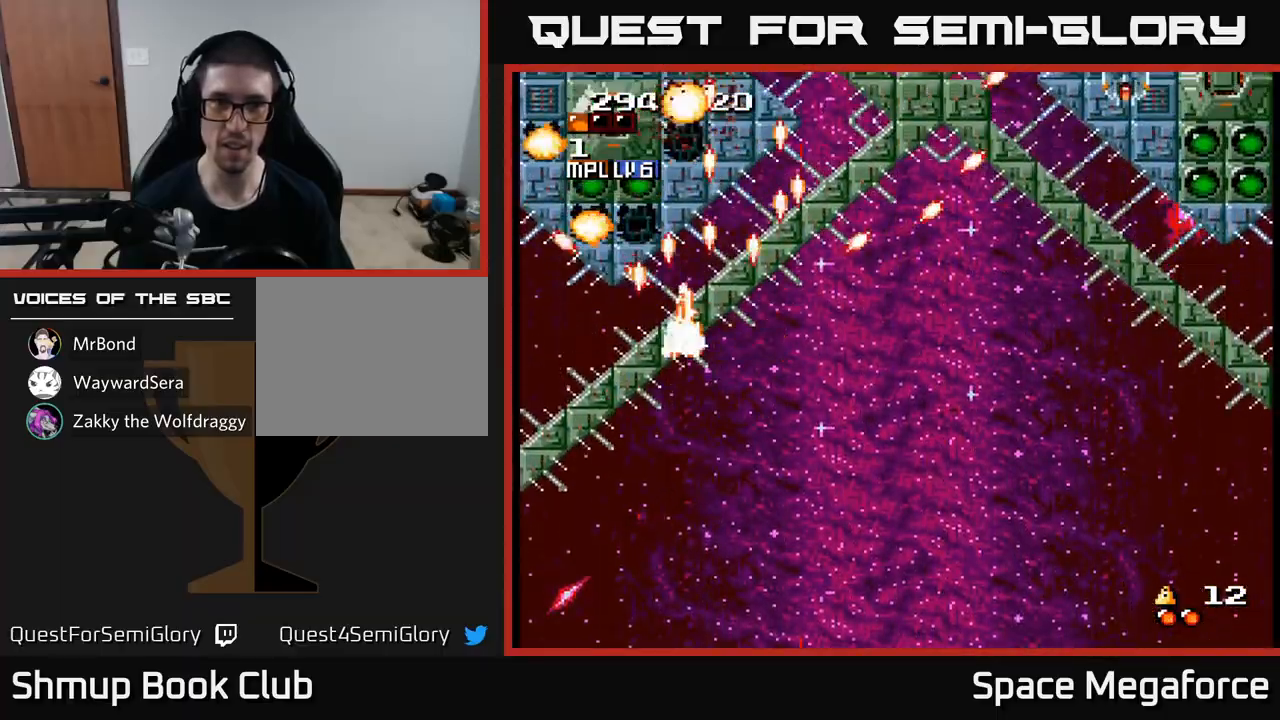
{"buttons": ["X", "DPAD_UP"]}
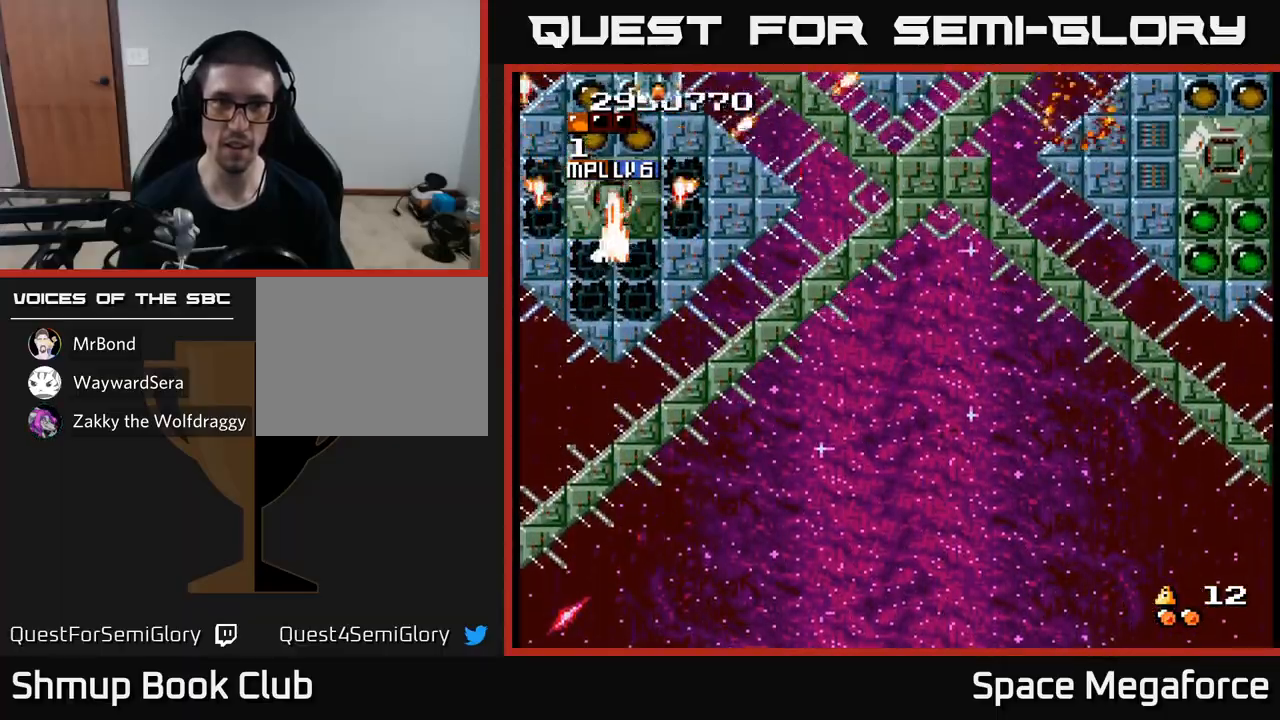
{"buttons": ["X"], "events": [[33, "DPAD_UP", "up"], [83, "DPAD_DOWN", "down"], [483, "DPAD_DOWN", "up"]]}
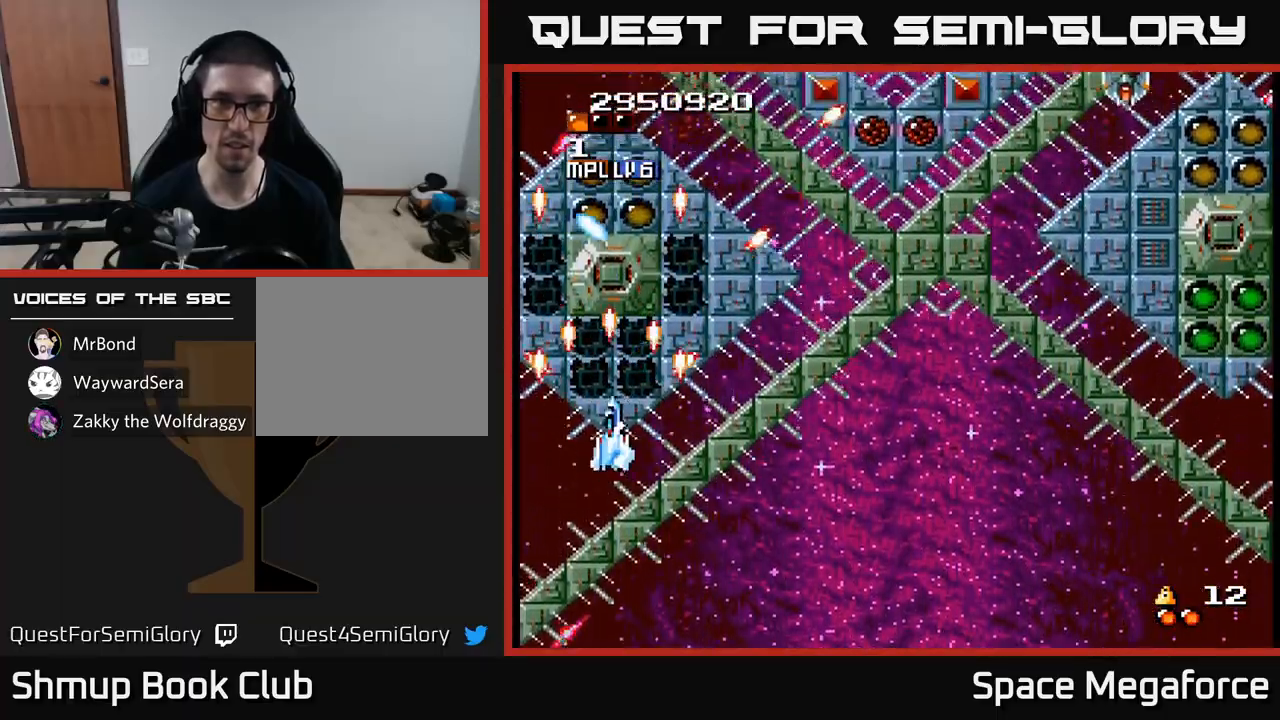
{"buttons": ["X", "DPAD_DOWN", "DPAD_RIGHT"], "events": [[17, "DPAD_UP", "down"], [133, "DPAD_UP", "up"], [150, "DPAD_RIGHT", "down"], [217, "DPAD_DOWN", "down"], [300, "DPAD_RIGHT", "up"], [383, "DPAD_RIGHT", "down"]]}
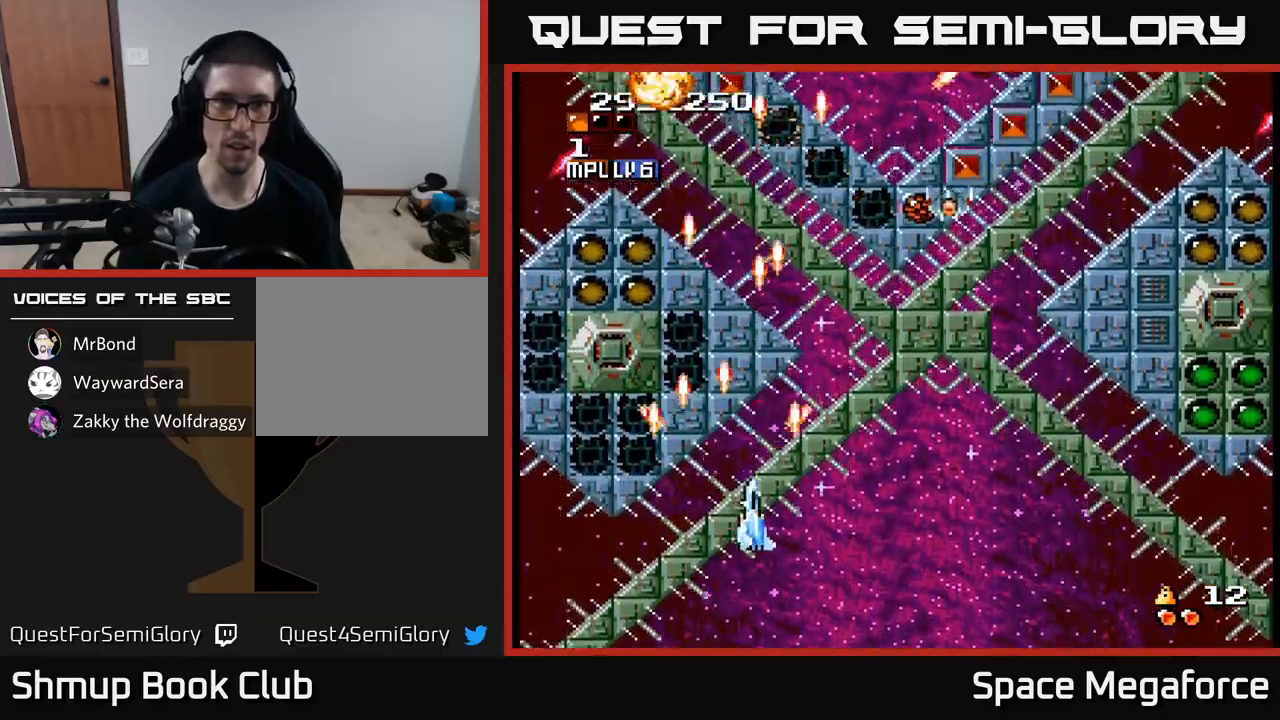
{"buttons": ["X", "DPAD_UP", "DPAD_LEFT"], "events": [[133, "DPAD_RIGHT", "up"], [150, "A", "down"], [167, "DPAD_LEFT", "down"], [250, "A", "up"], [283, "DPAD_DOWN", "up"], [383, "DPAD_UP", "down"]]}
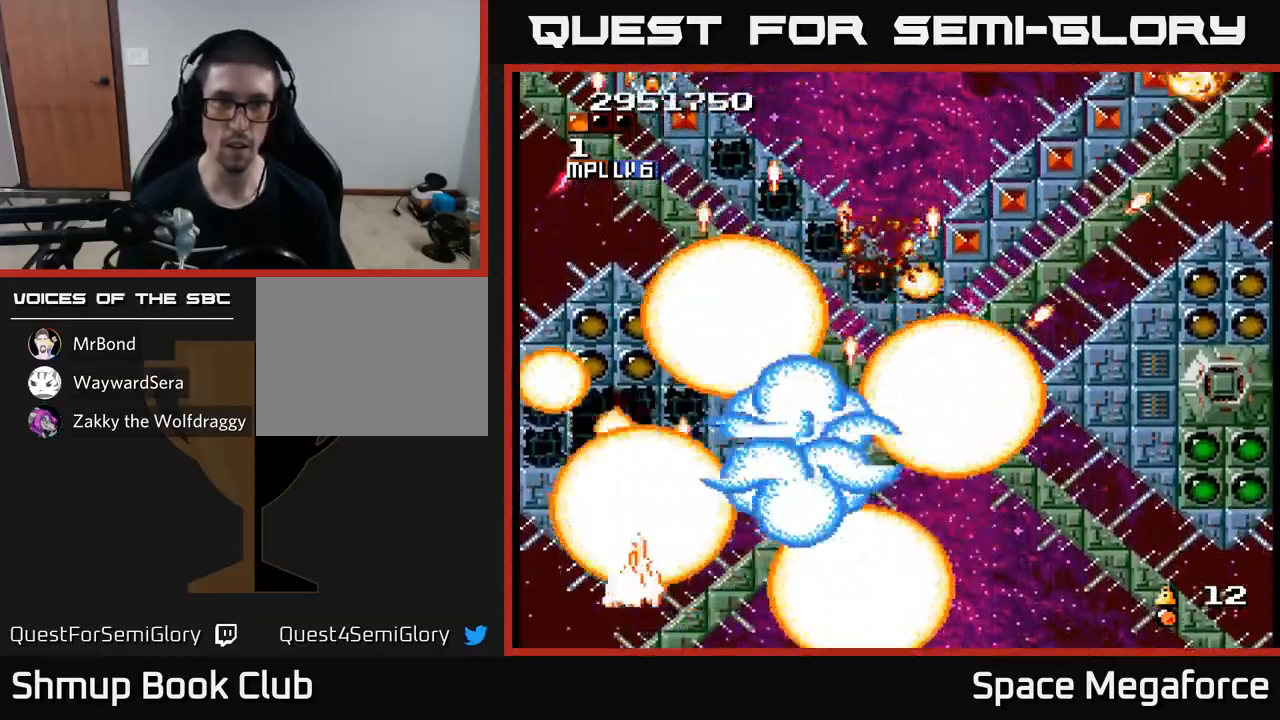
{"buttons": ["X", "DPAD_UP"], "events": [[67, "DPAD_LEFT", "up"], [100, "DPAD_RIGHT", "down"], [283, "DPAD_UP", "up"], [367, "DPAD_RIGHT", "up"], [400, "DPAD_LEFT", "down"], [500, "DPAD_LEFT", "up"], [500, "DPAD_UP", "down"]]}
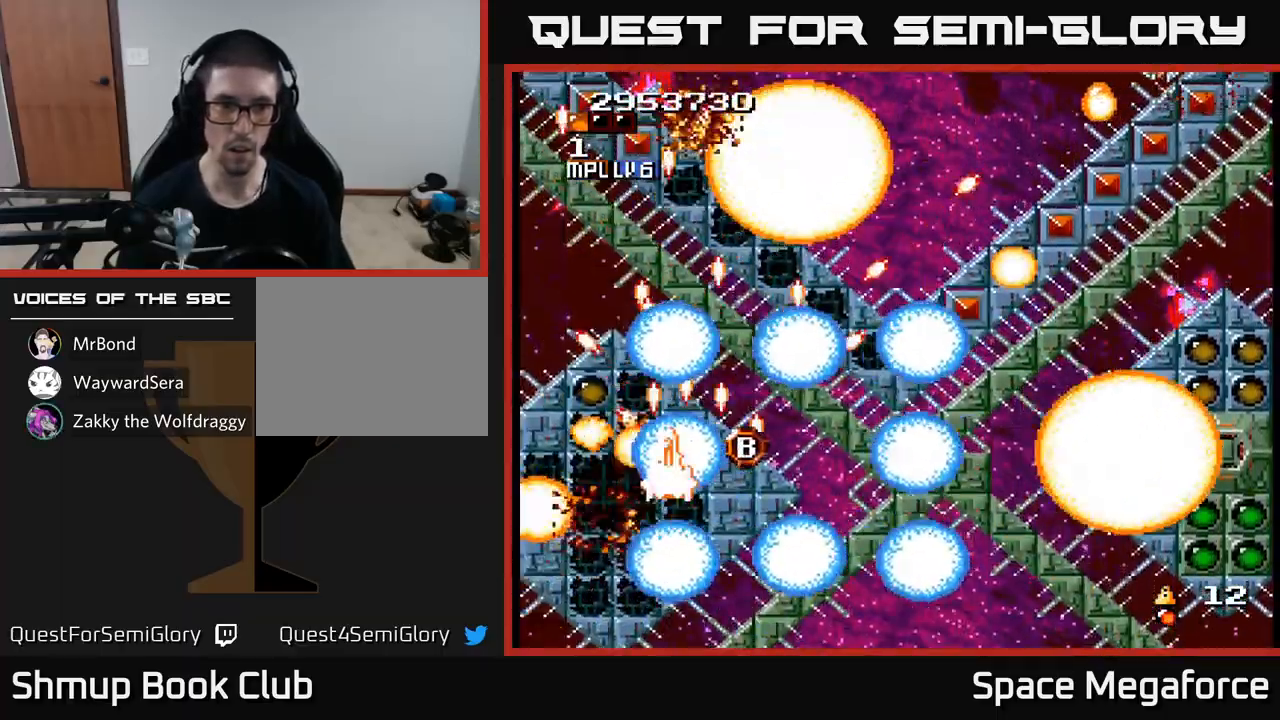
{"buttons": ["X", "DPAD_LEFT"], "events": [[33, "DPAD_RIGHT", "down"], [183, "DPAD_UP", "up"], [283, "DPAD_DOWN", "down"], [383, "DPAD_RIGHT", "up"], [417, "DPAD_LEFT", "down"], [450, "DPAD_DOWN", "up"]]}
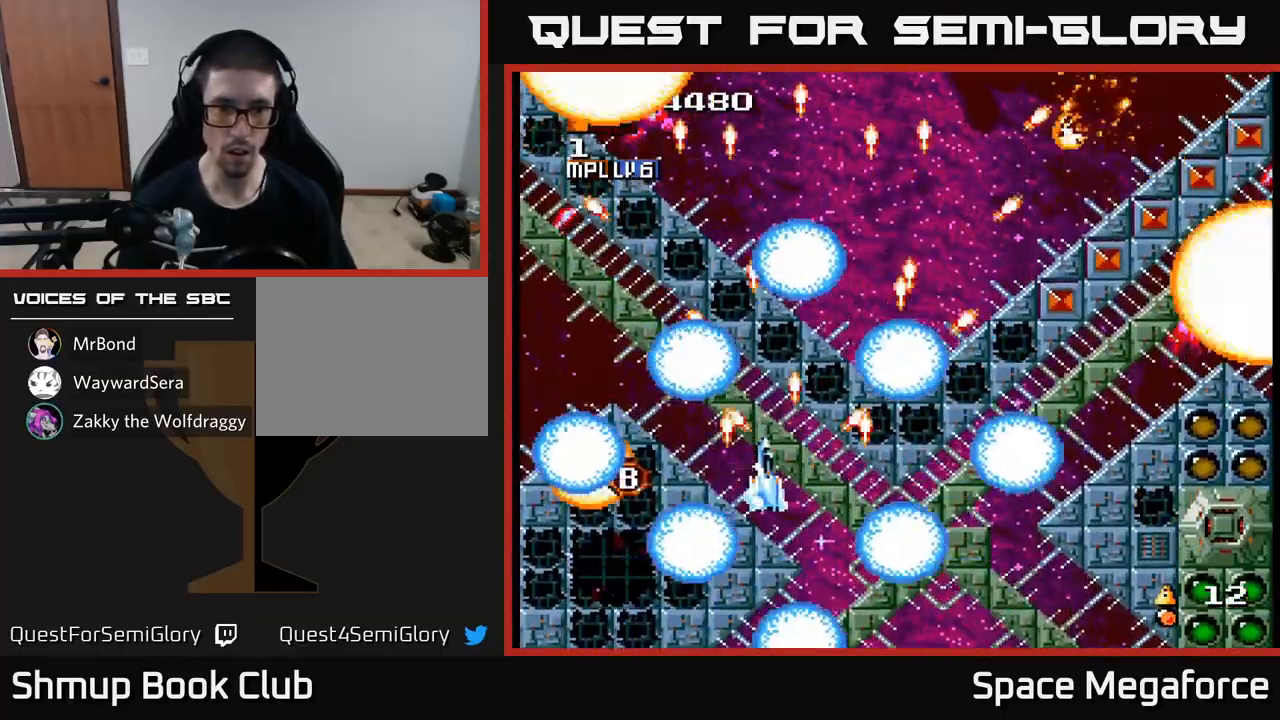
{"buttons": ["X", "DPAD_DOWN", "DPAD_RIGHT"], "events": [[317, "DPAD_DOWN", "down"], [317, "DPAD_LEFT", "up"], [333, "DPAD_RIGHT", "down"]]}
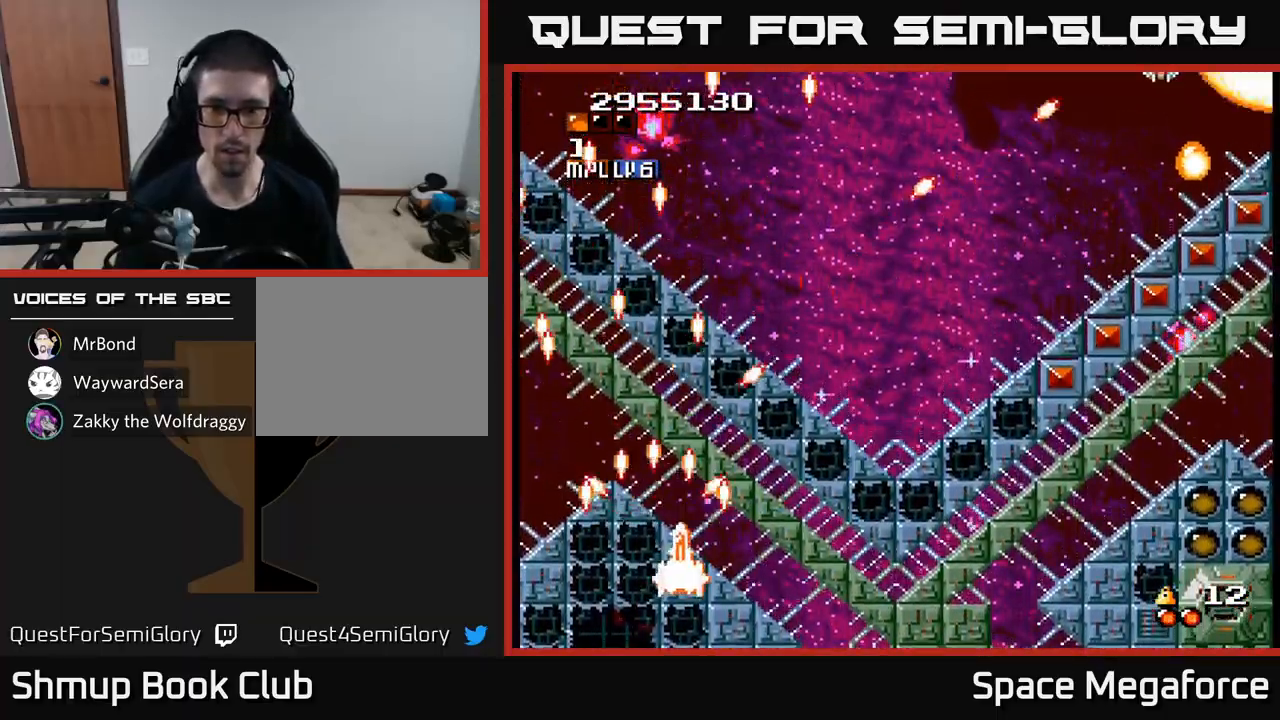
{"buttons": ["X", "DPAD_RIGHT"], "events": [[33, "DPAD_DOWN", "up"]]}
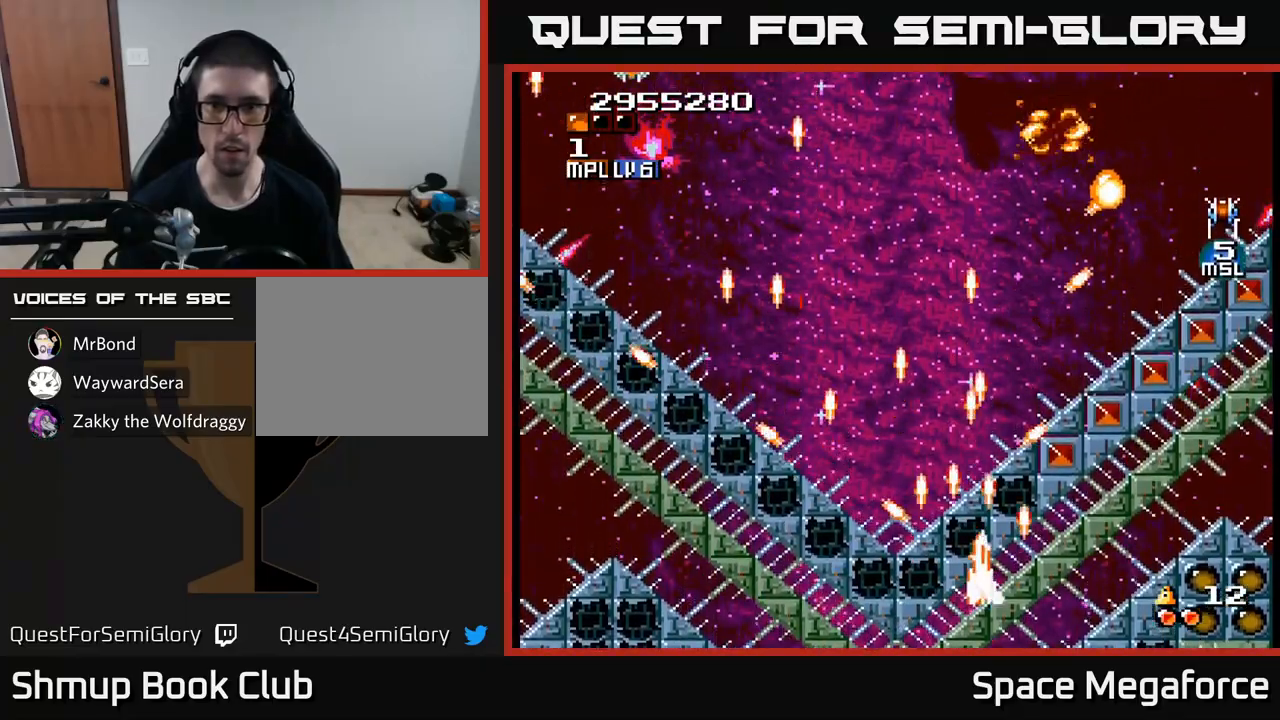
{"buttons": ["X", "DPAD_DOWN"], "events": [[250, "DPAD_UP", "down"], [283, "DPAD_RIGHT", "up"], [367, "DPAD_RIGHT", "down"], [400, "DPAD_UP", "up"], [433, "DPAD_DOWN", "down"], [450, "DPAD_RIGHT", "up"]]}
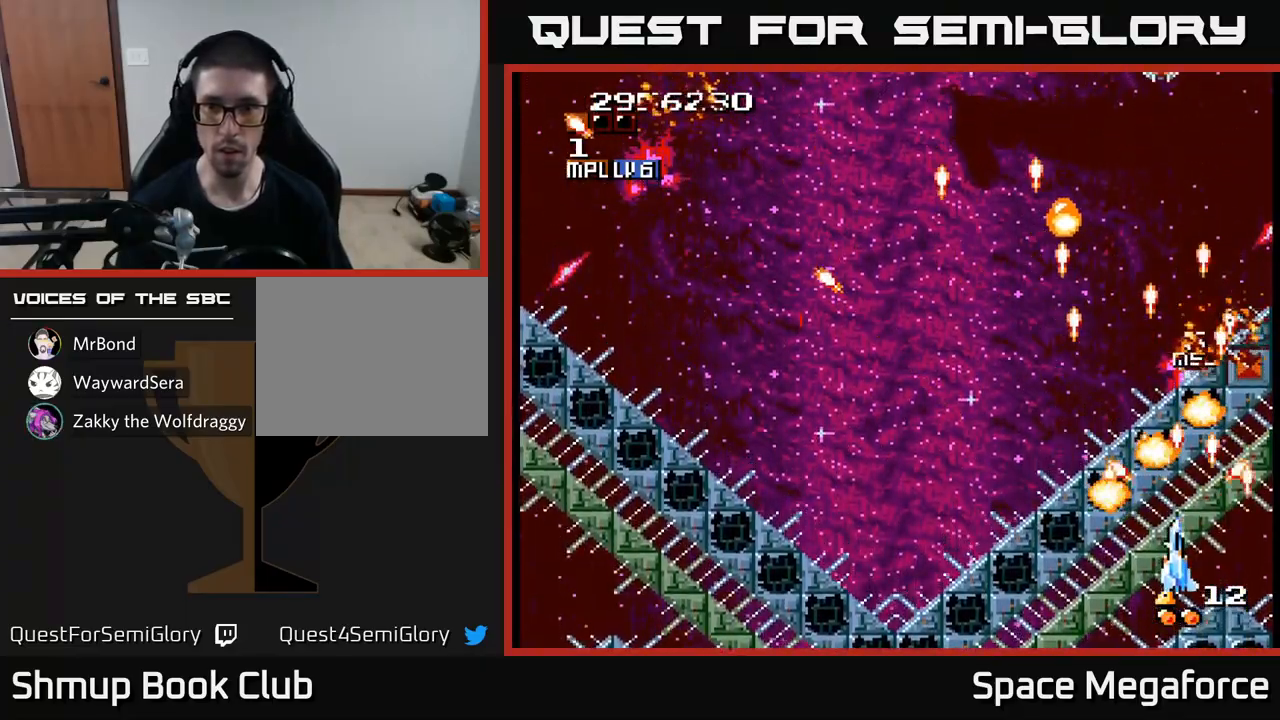
{"buttons": ["X", "DPAD_LEFT"], "events": [[50, "DPAD_DOWN", "up"], [50, "DPAD_LEFT", "down"], [100, "DPAD_UP", "down"], [117, "DPAD_LEFT", "up"], [150, "DPAD_RIGHT", "down"], [150, "DPAD_UP", "up"], [267, "DPAD_RIGHT", "up"], [300, "DPAD_LEFT", "down"]]}
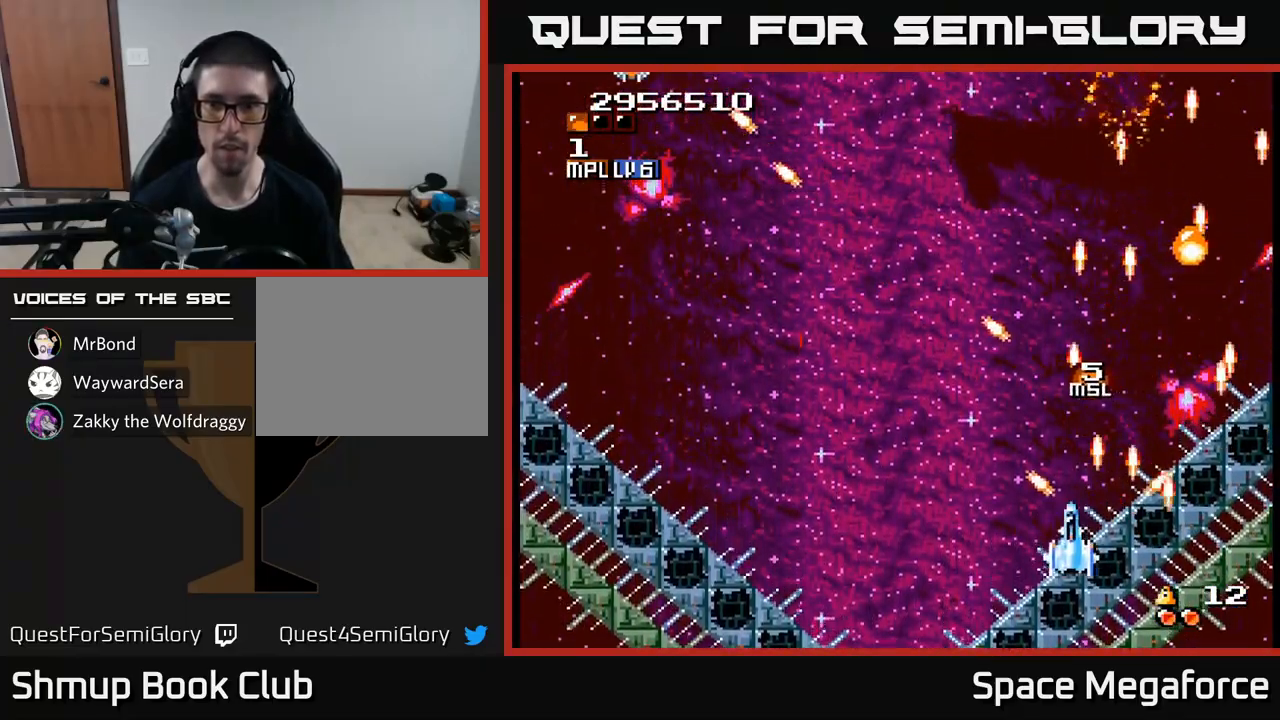
{"buttons": ["X", "DPAD_UP", "DPAD_LEFT"], "events": [[100, "DPAD_UP", "down"]]}
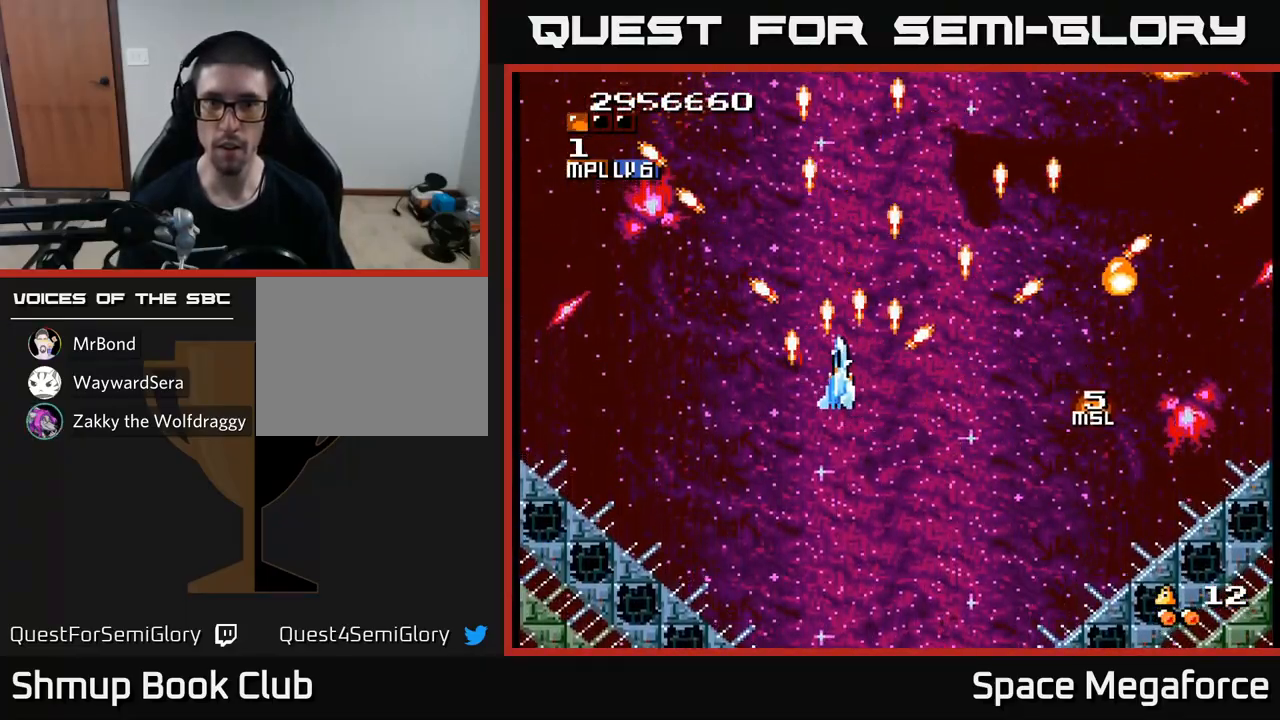
{"buttons": ["X", "DPAD_UP"], "events": [[83, "DPAD_LEFT", "up"], [100, "DPAD_UP", "up"], [117, "DPAD_RIGHT", "down"], [450, "DPAD_UP", "down"], [467, "DPAD_RIGHT", "up"]]}
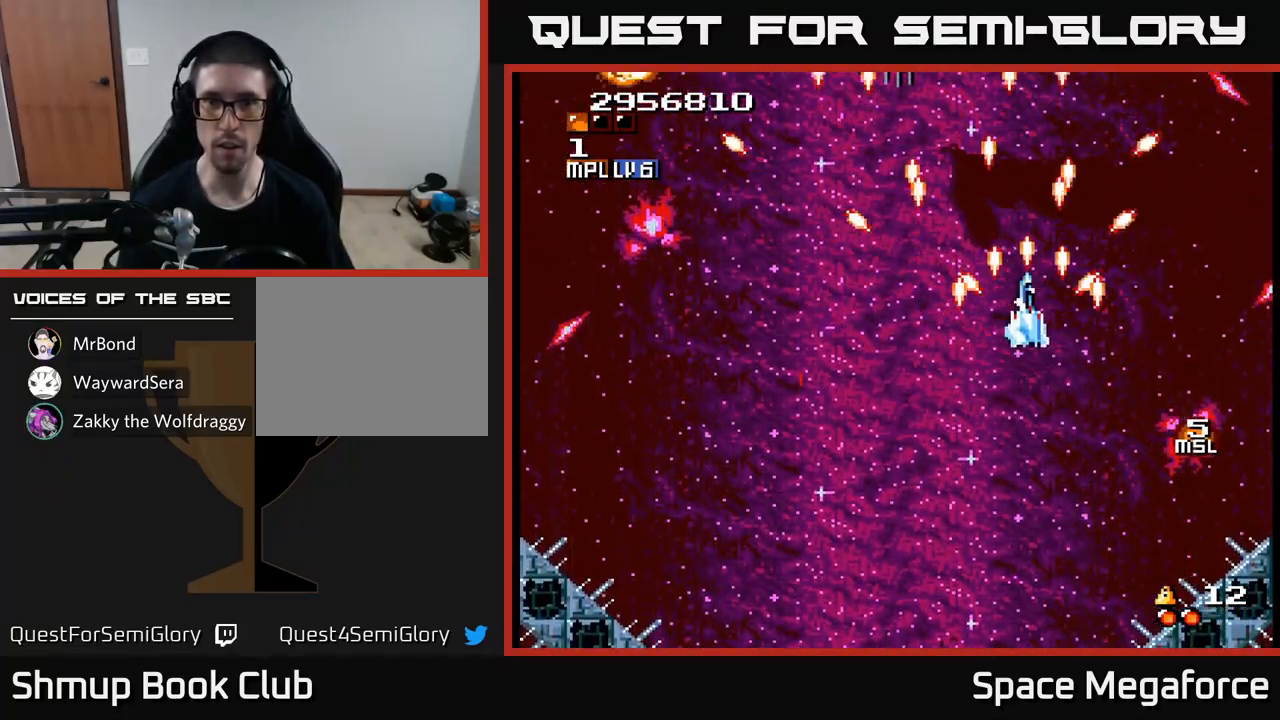
{"buttons": ["X", "DPAD_DOWN", "DPAD_LEFT"], "events": [[83, "DPAD_LEFT", "down"], [100, "DPAD_UP", "up"], [200, "DPAD_DOWN", "down"]]}